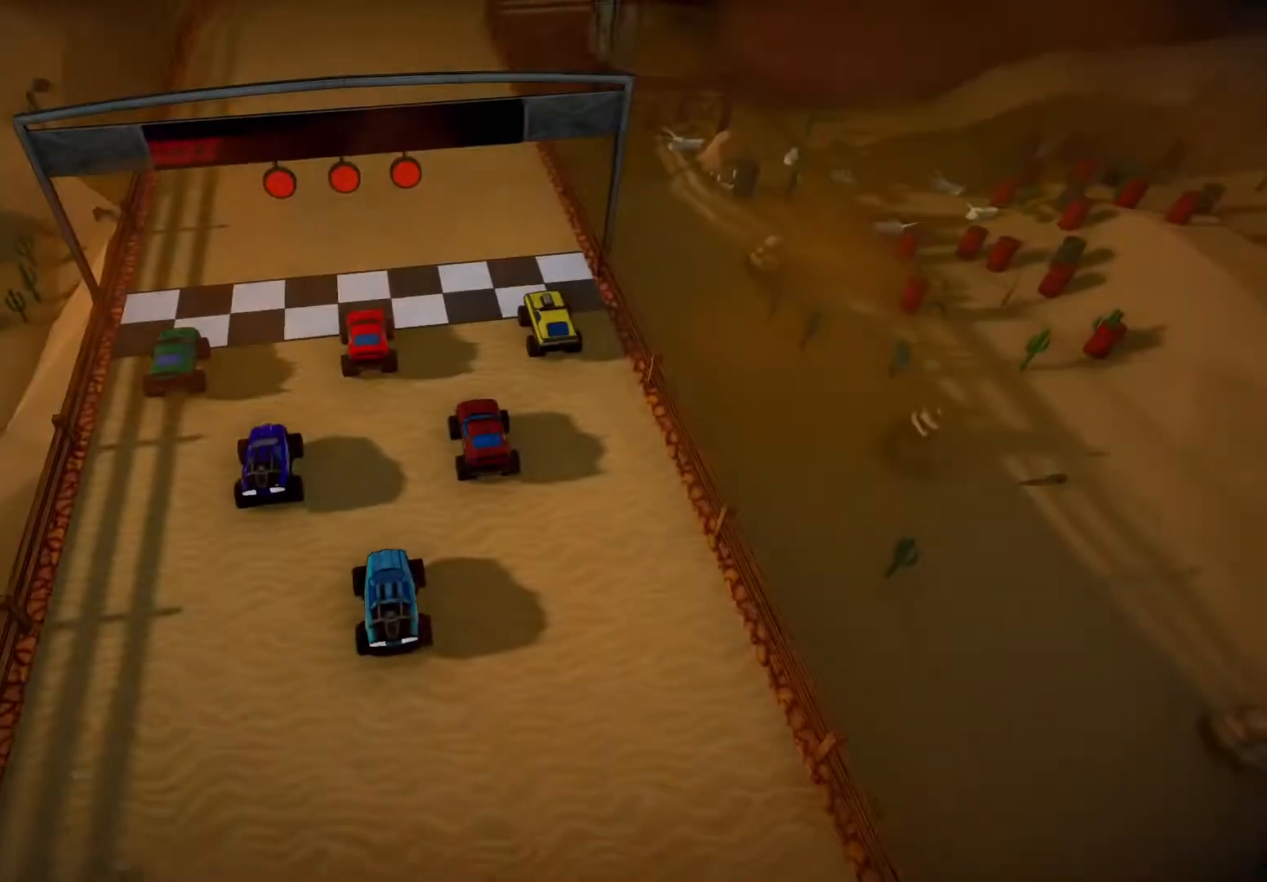
Gameplay with a controller (Xbox layout); each line is a JSON object with the inputs held at the frame after it. "events" lists button and stick changes between this image and that frame as [ms after this image, input, new state], when the widget could be followed in between. Not read: L3 R3.
{"buttons": ["R2"], "left_stick": "center", "right_stick": "center", "events": [[267, "R2", "down"]]}
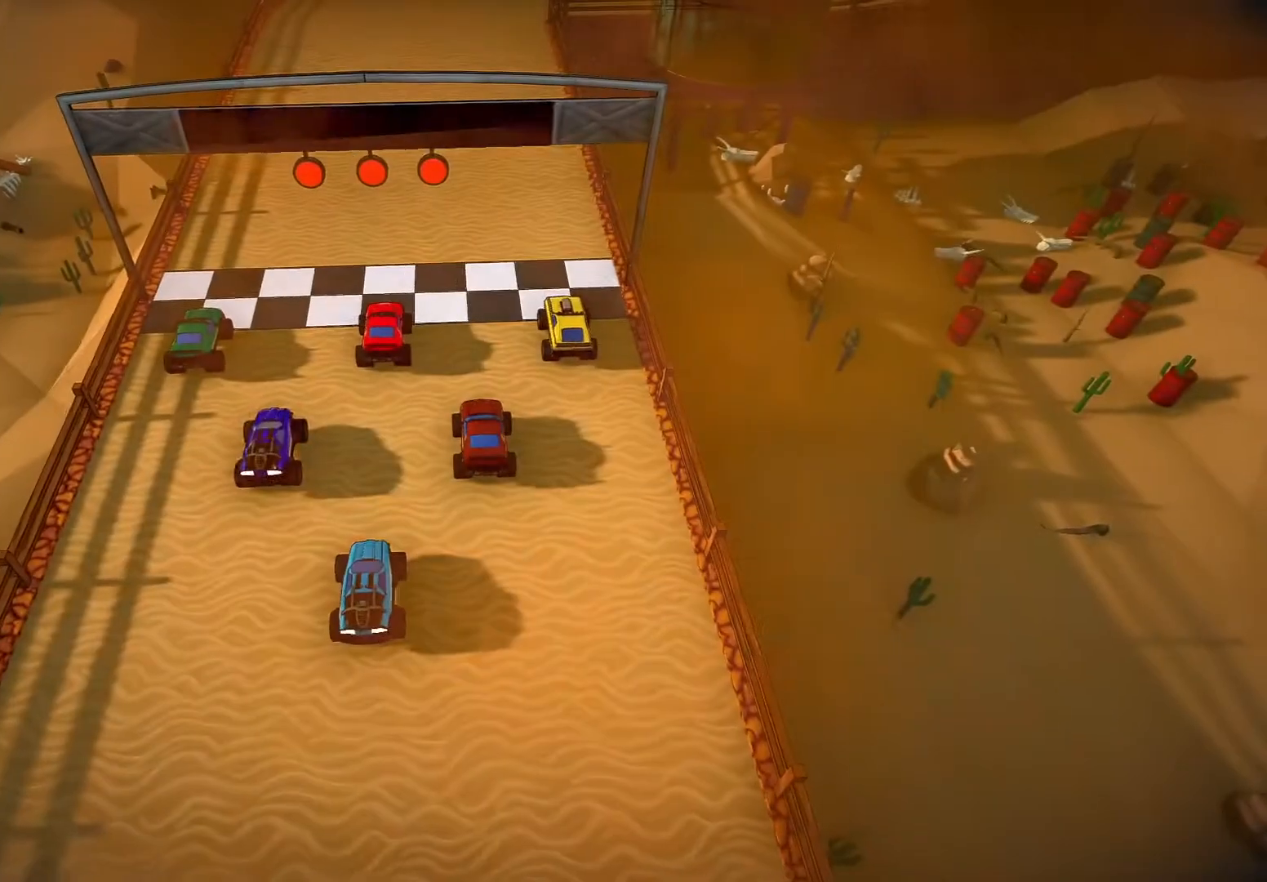
{"buttons": ["R2"], "left_stick": "center", "right_stick": "center", "events": []}
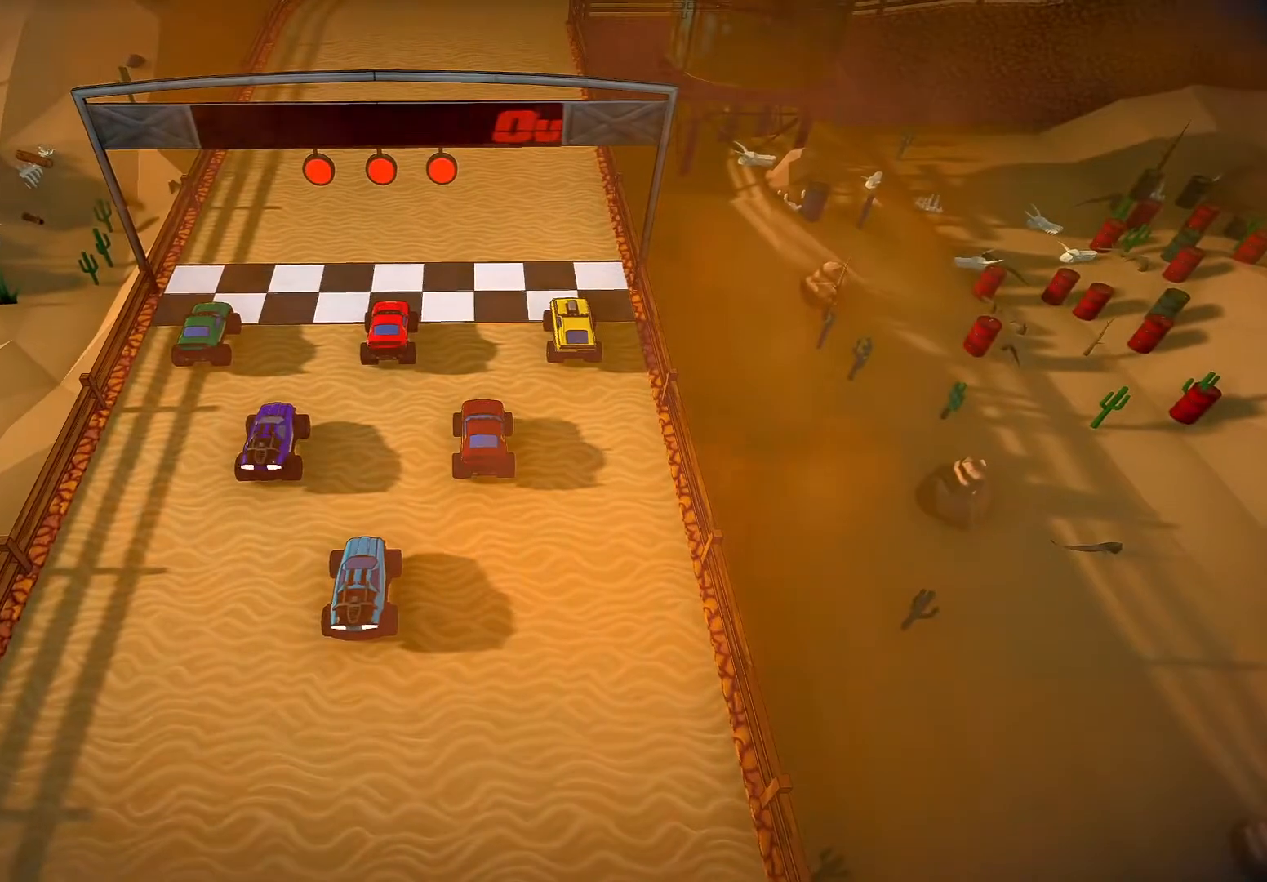
{"buttons": ["R2"], "left_stick": "center", "right_stick": "center", "events": []}
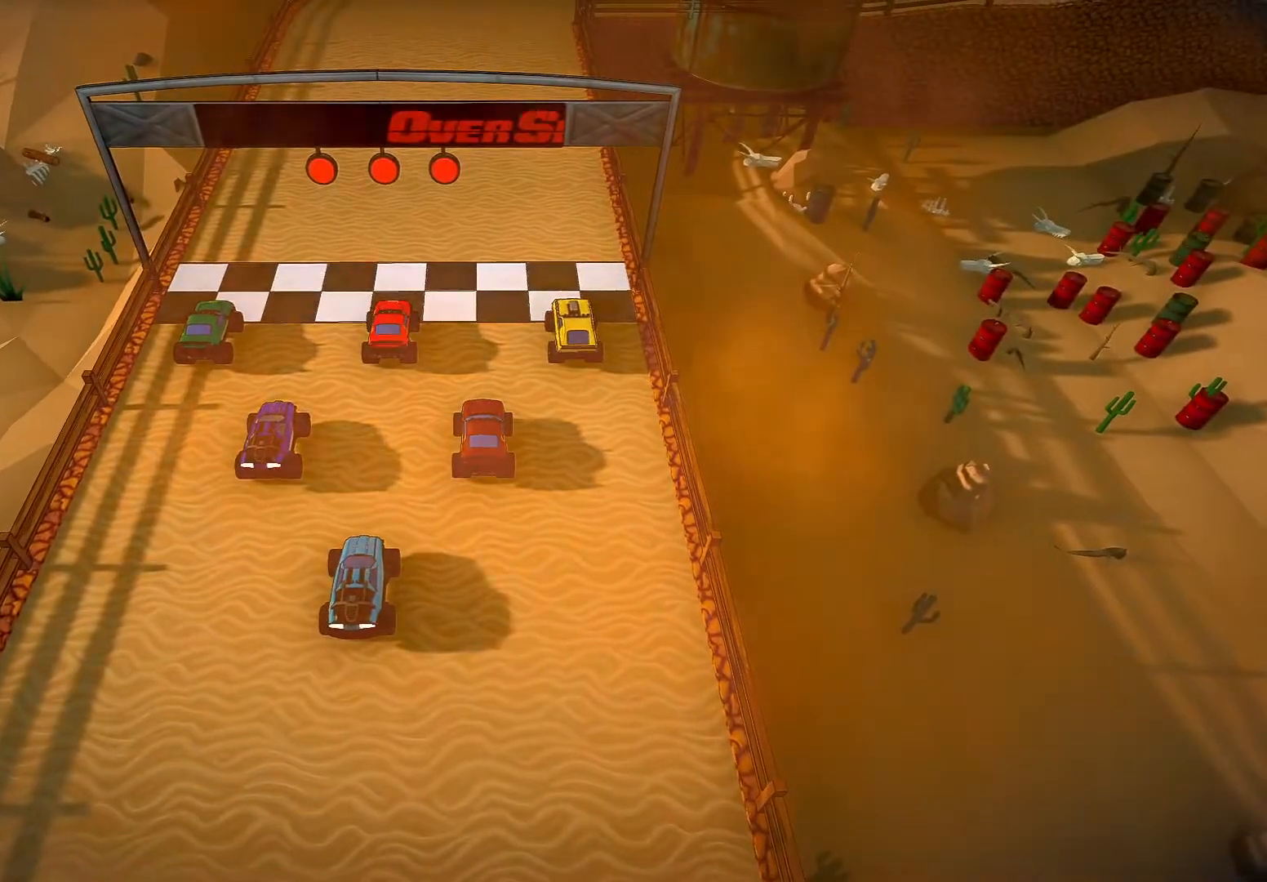
{"buttons": ["R2"], "left_stick": "center", "right_stick": "center", "events": []}
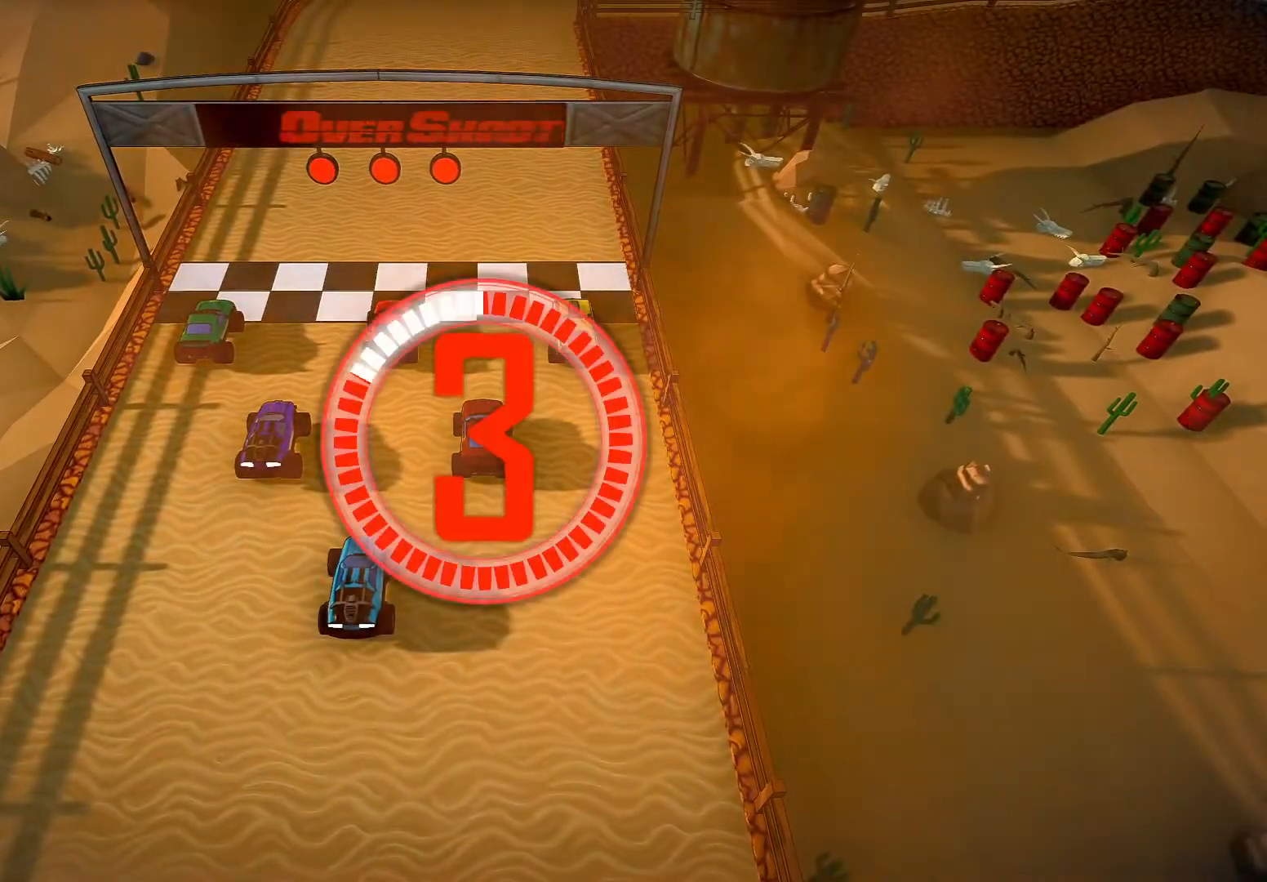
{"buttons": ["R2"], "left_stick": "center", "right_stick": "center", "events": []}
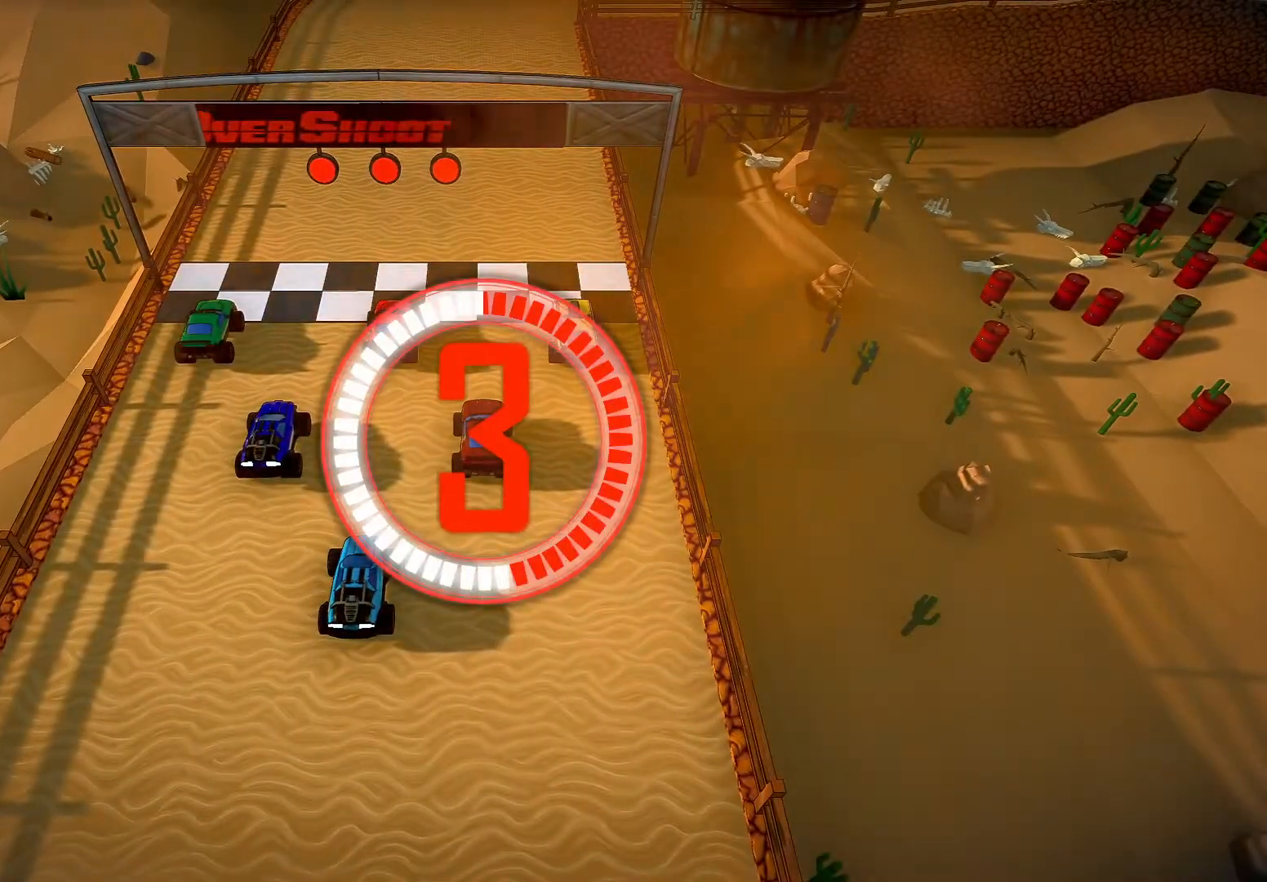
{"buttons": ["R2"], "left_stick": "center", "right_stick": "center", "events": []}
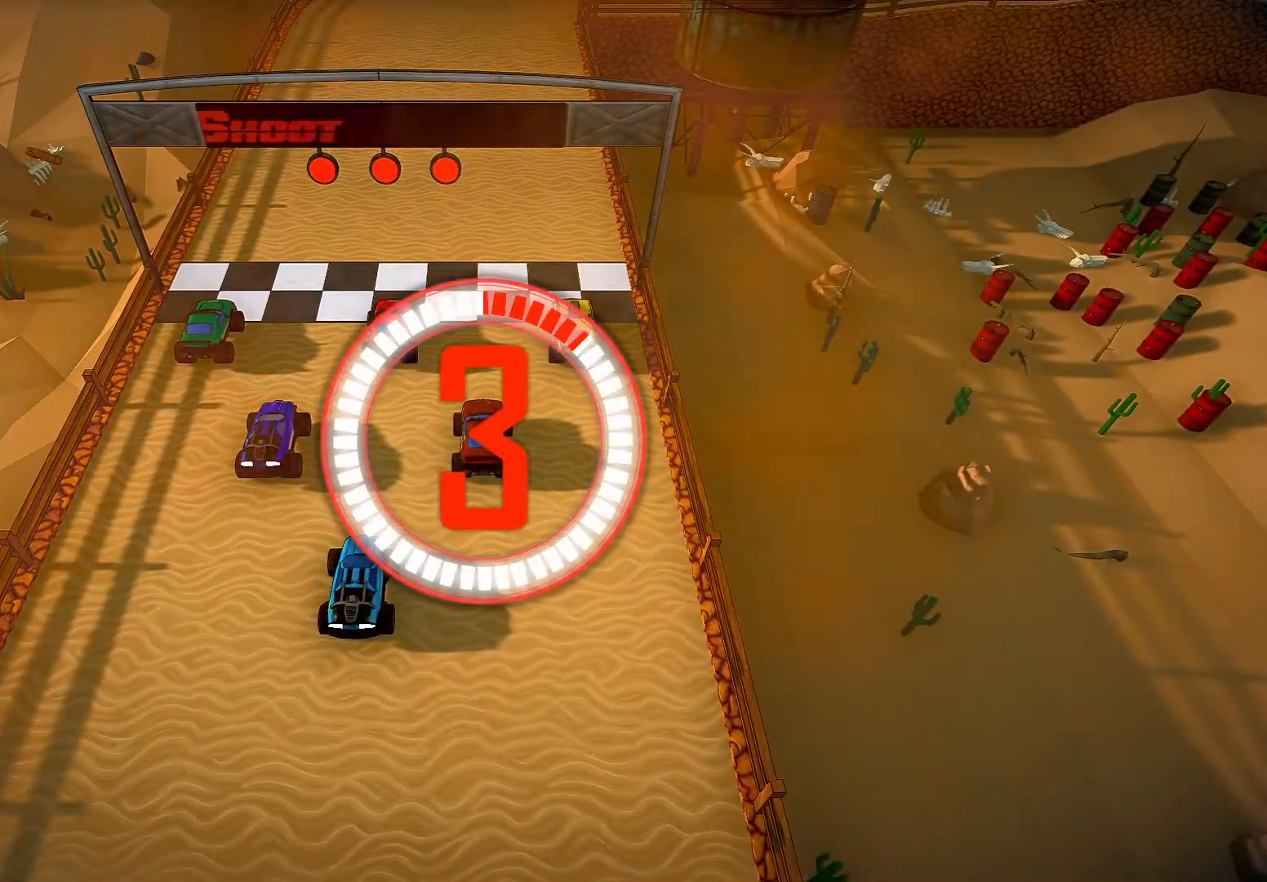
{"buttons": ["R2"], "left_stick": "center", "right_stick": "center", "events": []}
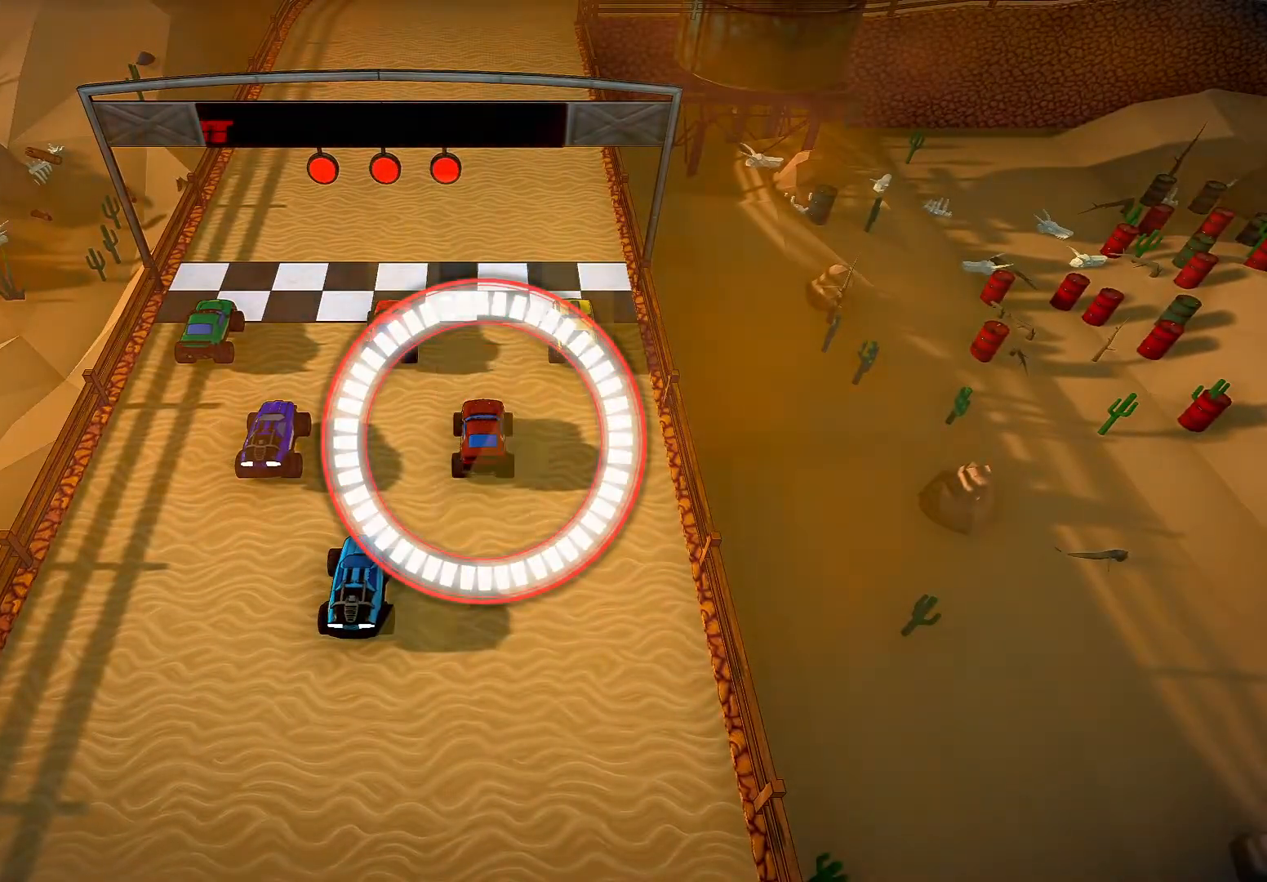
{"buttons": ["R2"], "left_stick": "center", "right_stick": "center", "events": []}
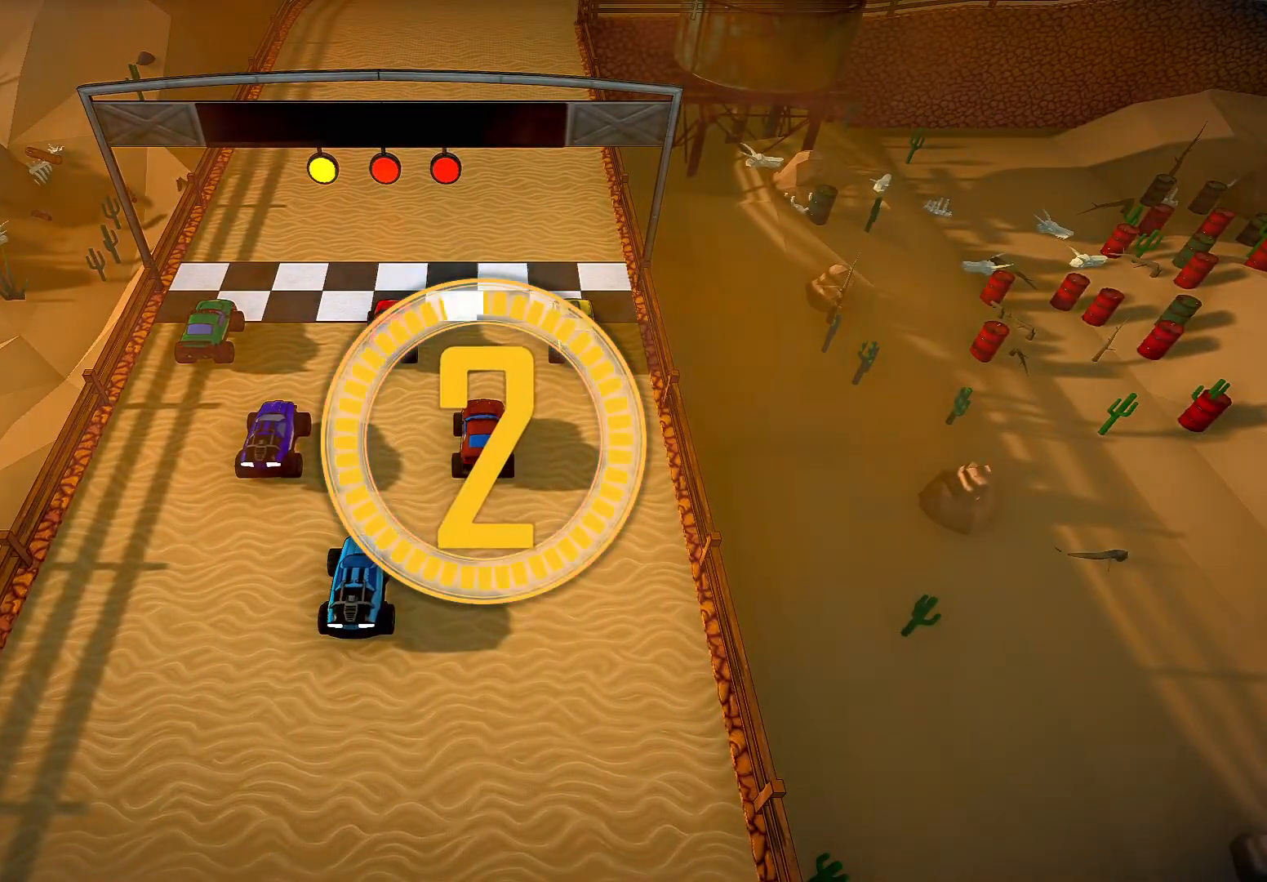
{"buttons": ["R2"], "left_stick": "center", "right_stick": "center", "events": []}
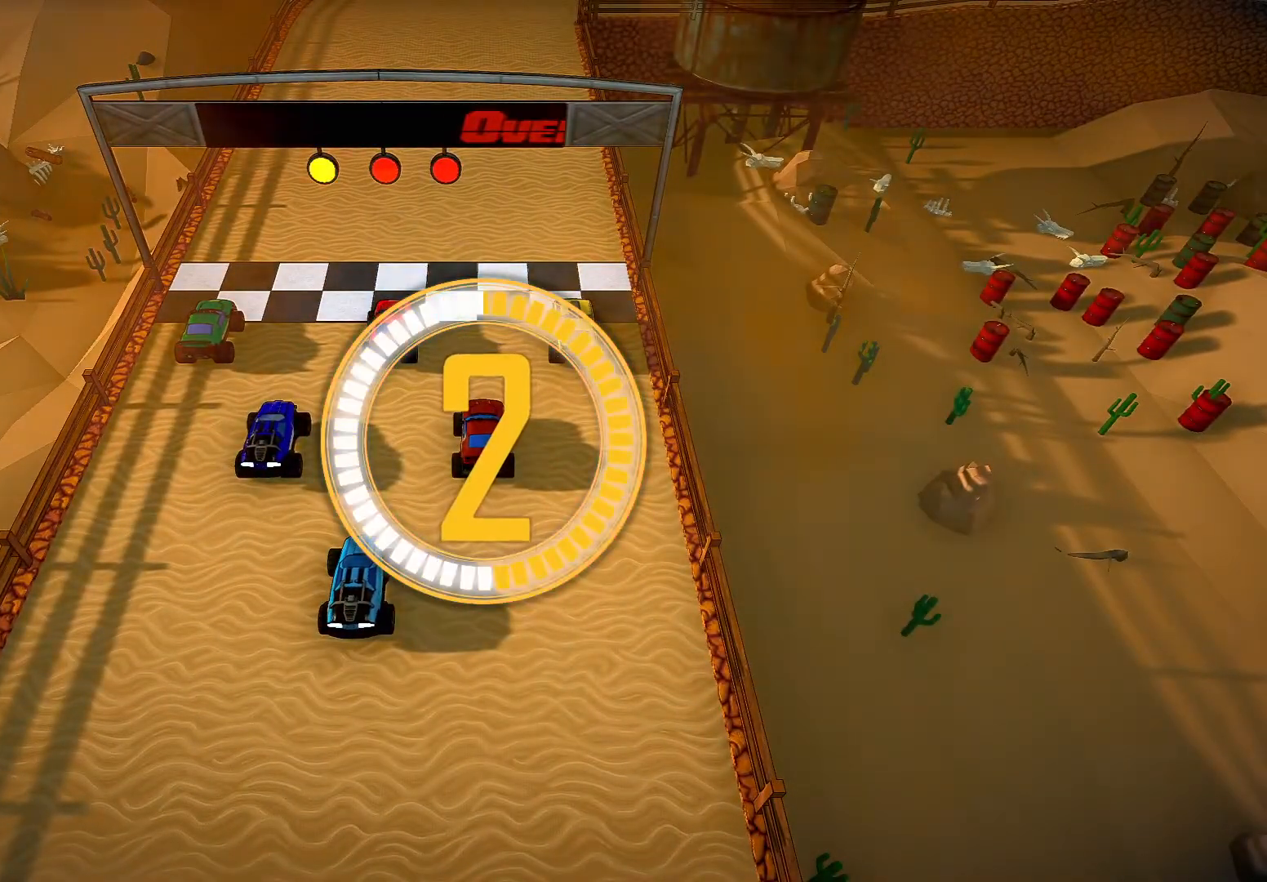
{"buttons": ["R2"], "left_stick": "center", "right_stick": "center", "events": []}
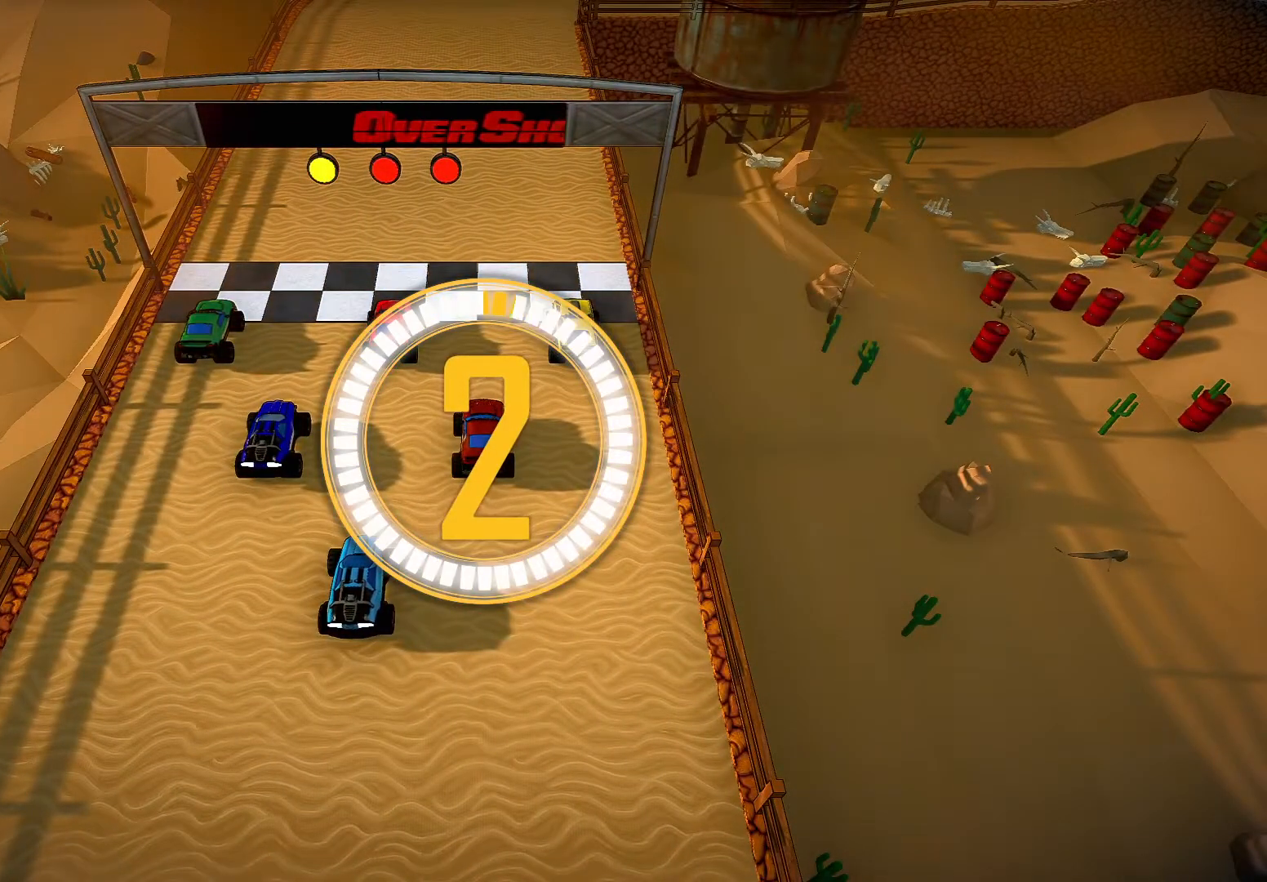
{"buttons": ["R2"], "left_stick": "center", "right_stick": "center", "events": []}
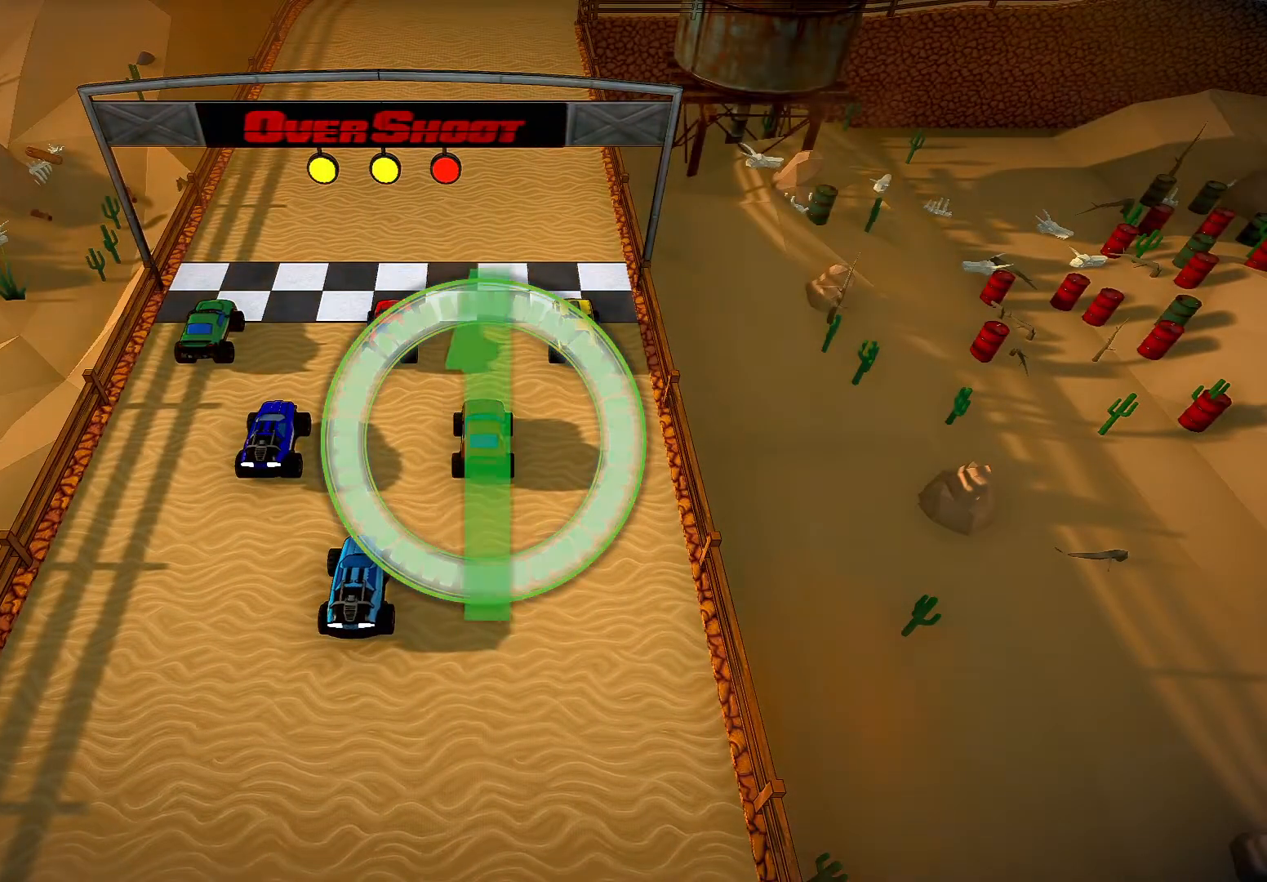
{"buttons": ["R2"], "left_stick": "center", "right_stick": "center", "events": []}
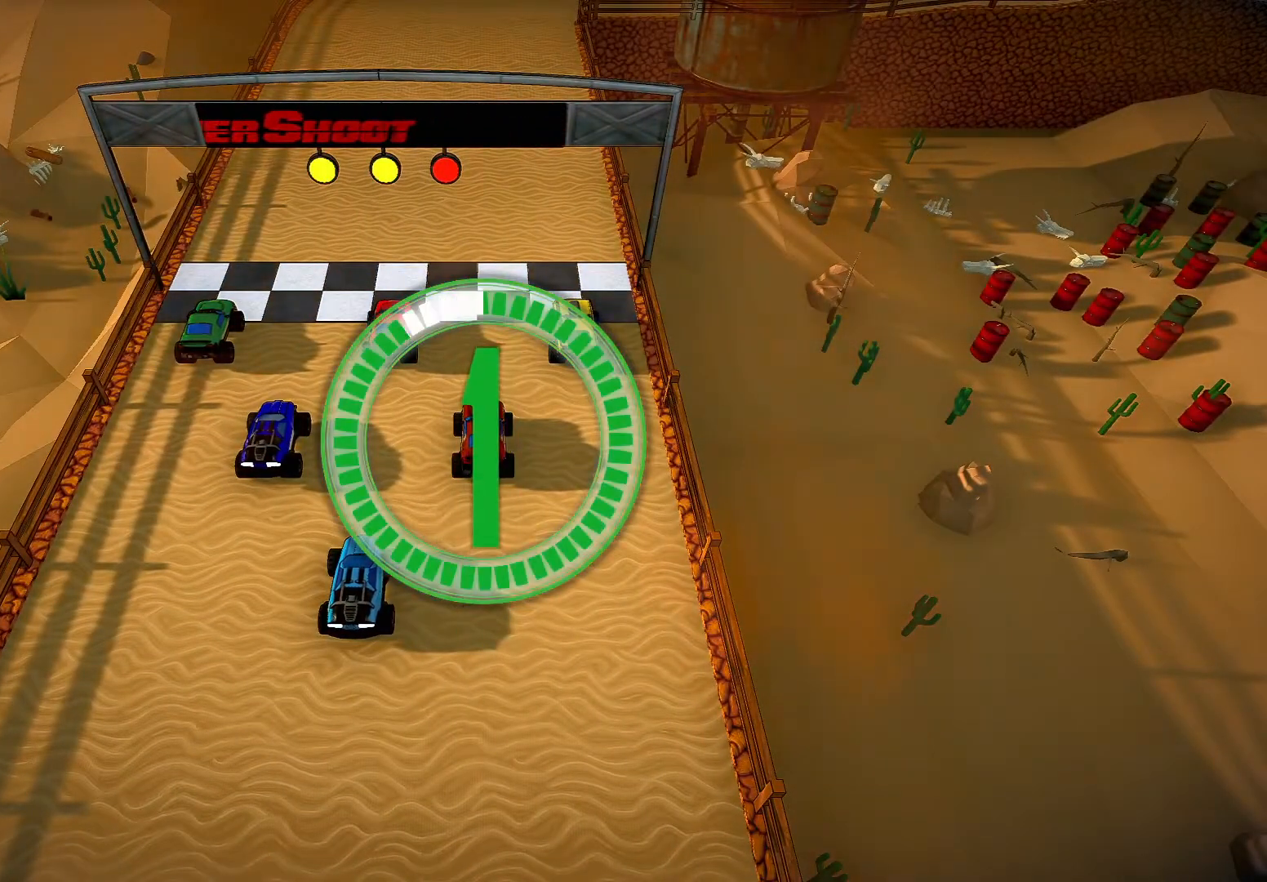
{"buttons": ["R2"], "left_stick": "center", "right_stick": "center", "events": []}
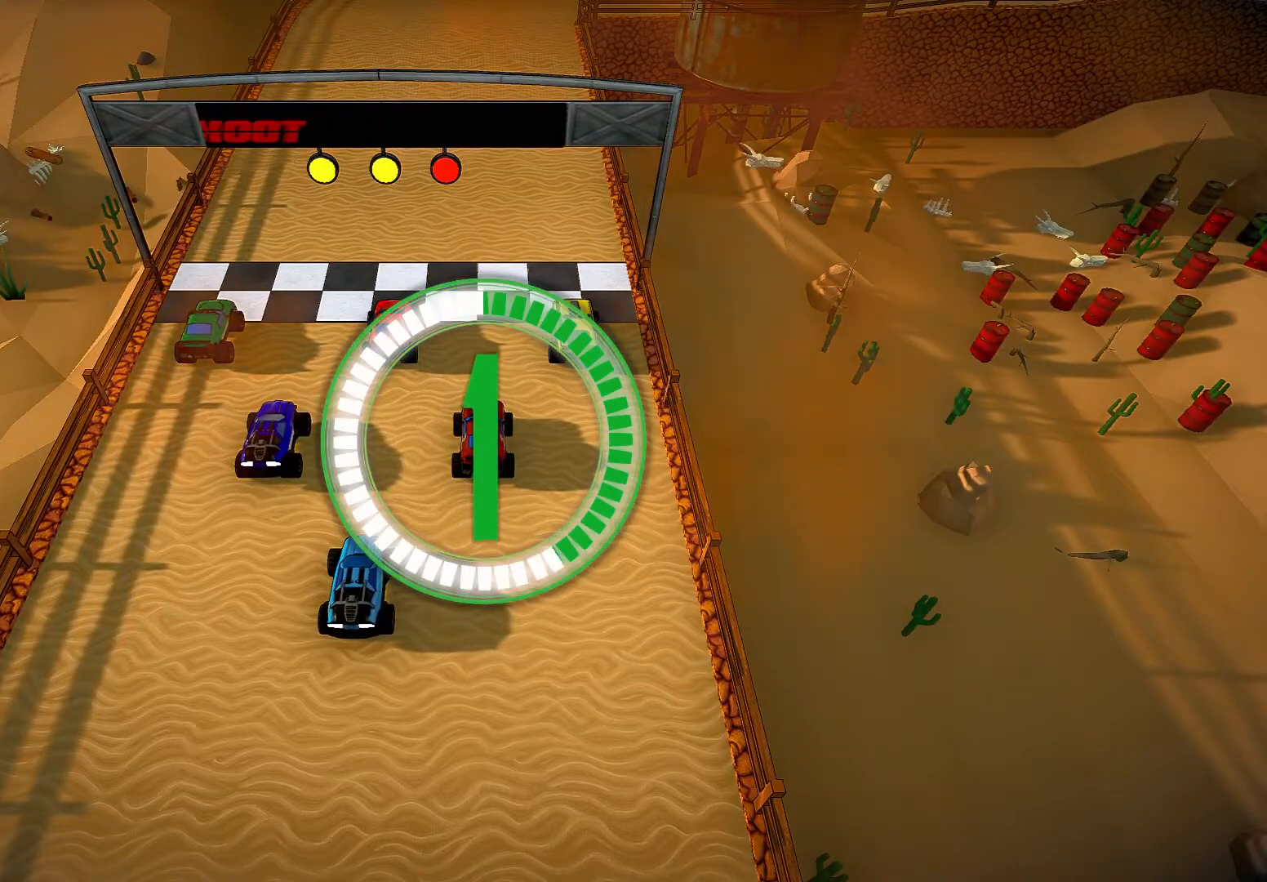
{"buttons": ["R2"], "left_stick": "center", "right_stick": "center", "events": []}
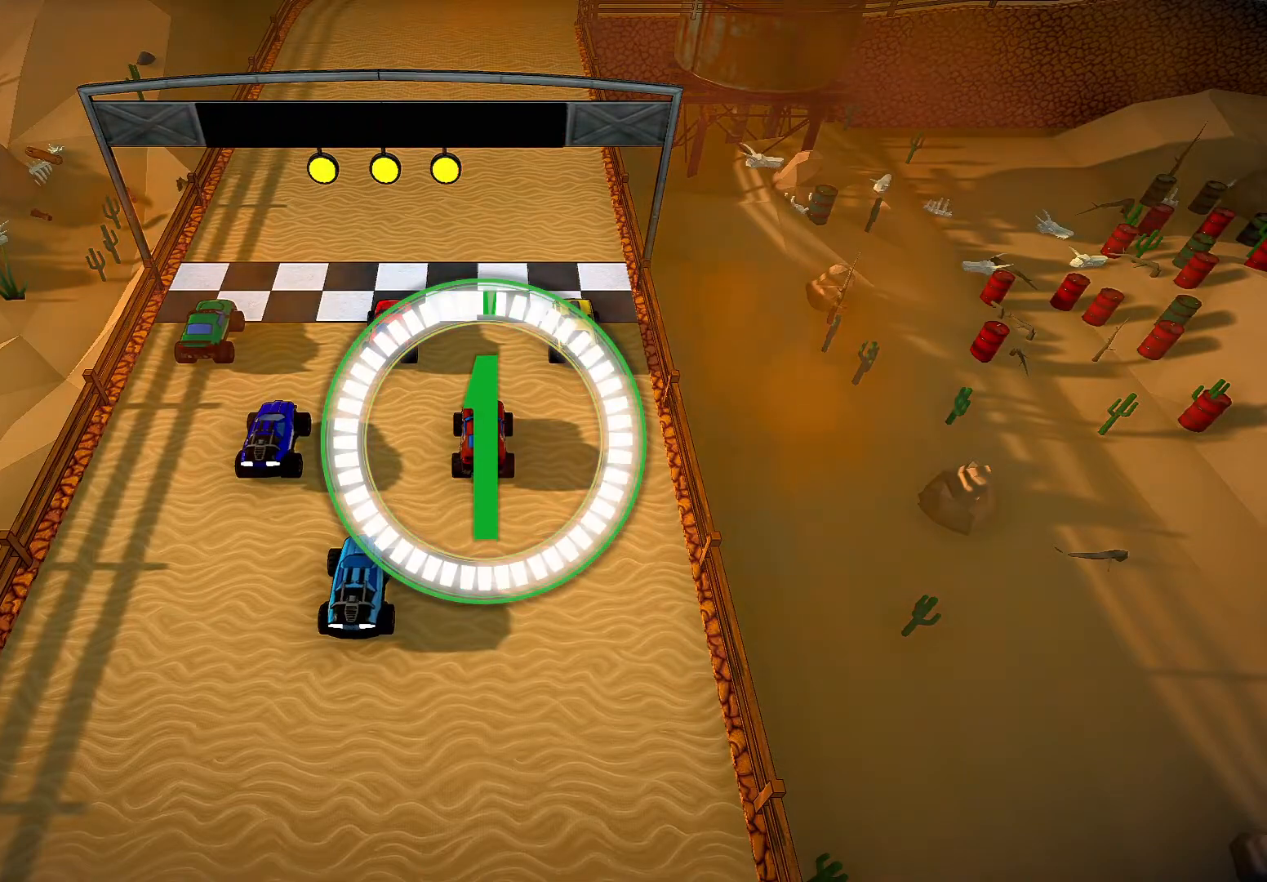
{"buttons": ["R2"], "left_stick": "center", "right_stick": "center", "events": []}
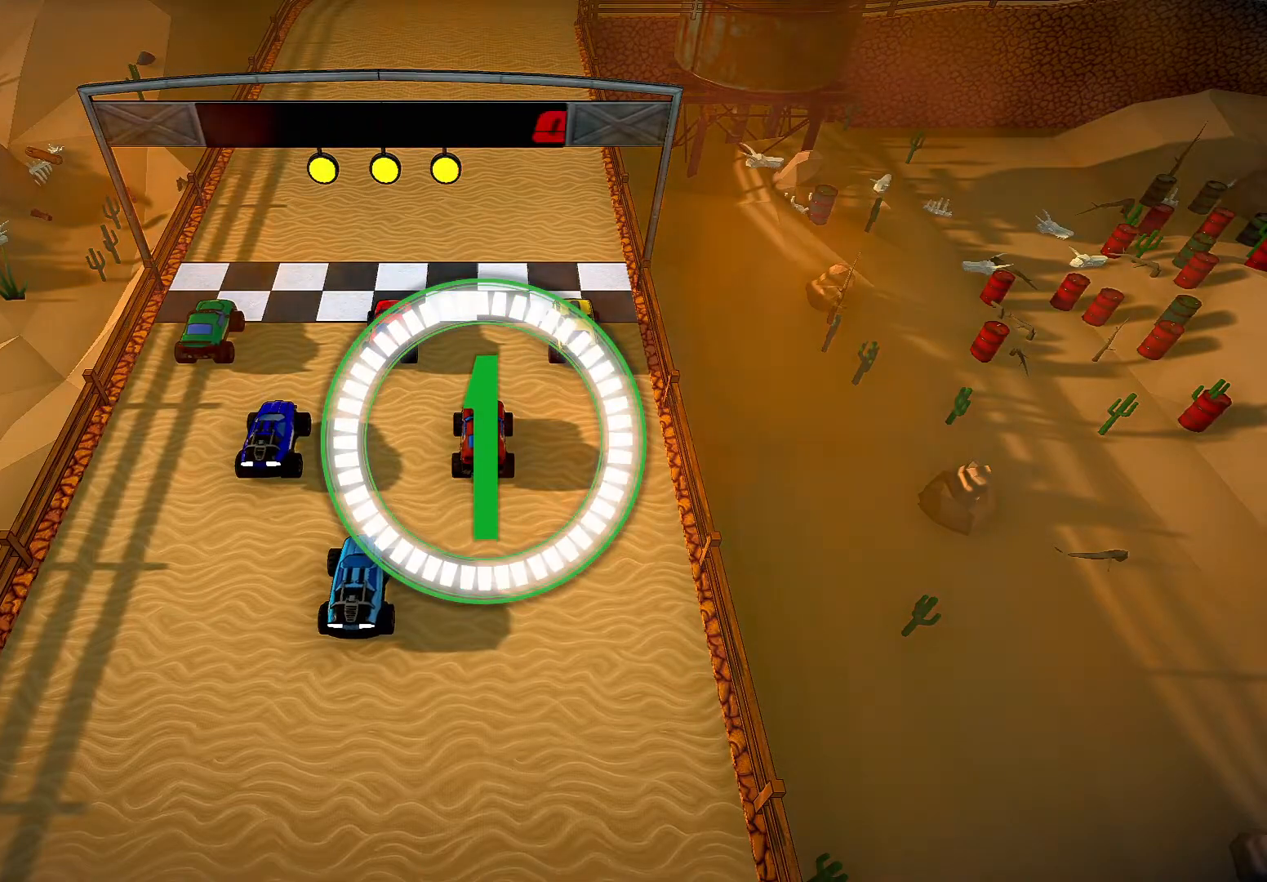
{"buttons": ["R2"], "left_stick": "center", "right_stick": "center", "events": []}
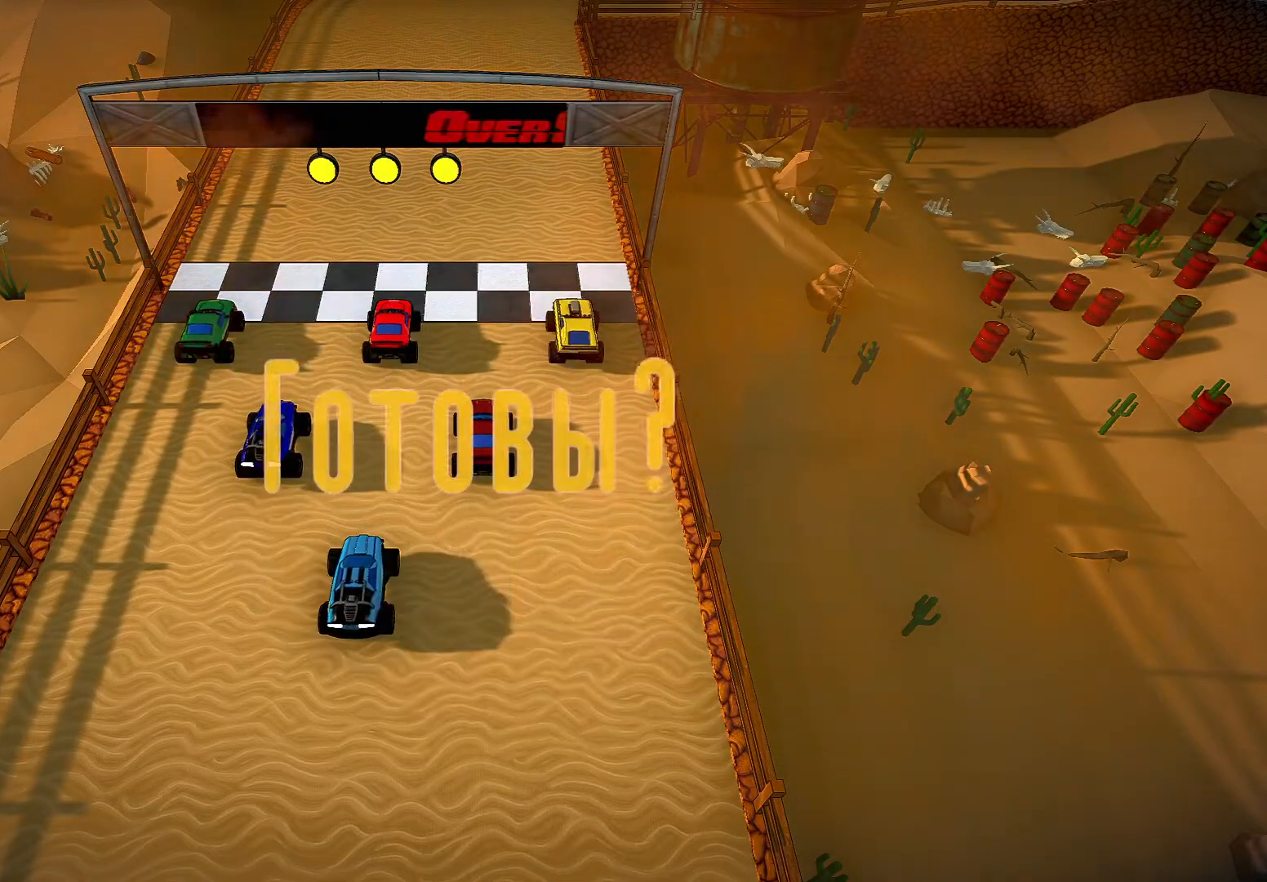
{"buttons": ["R2"], "left_stick": "center", "right_stick": "center", "events": []}
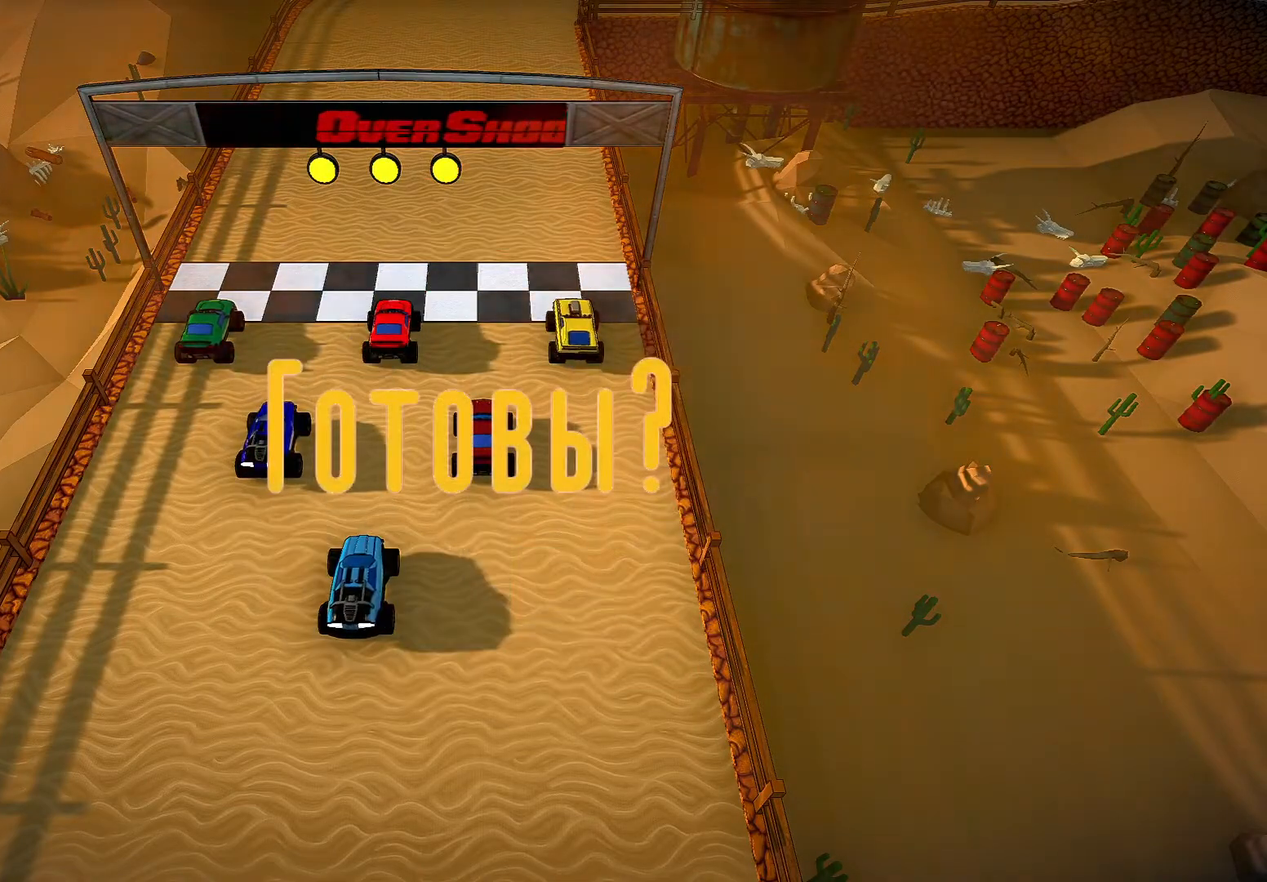
{"buttons": ["R2"], "left_stick": "center", "right_stick": "center", "events": []}
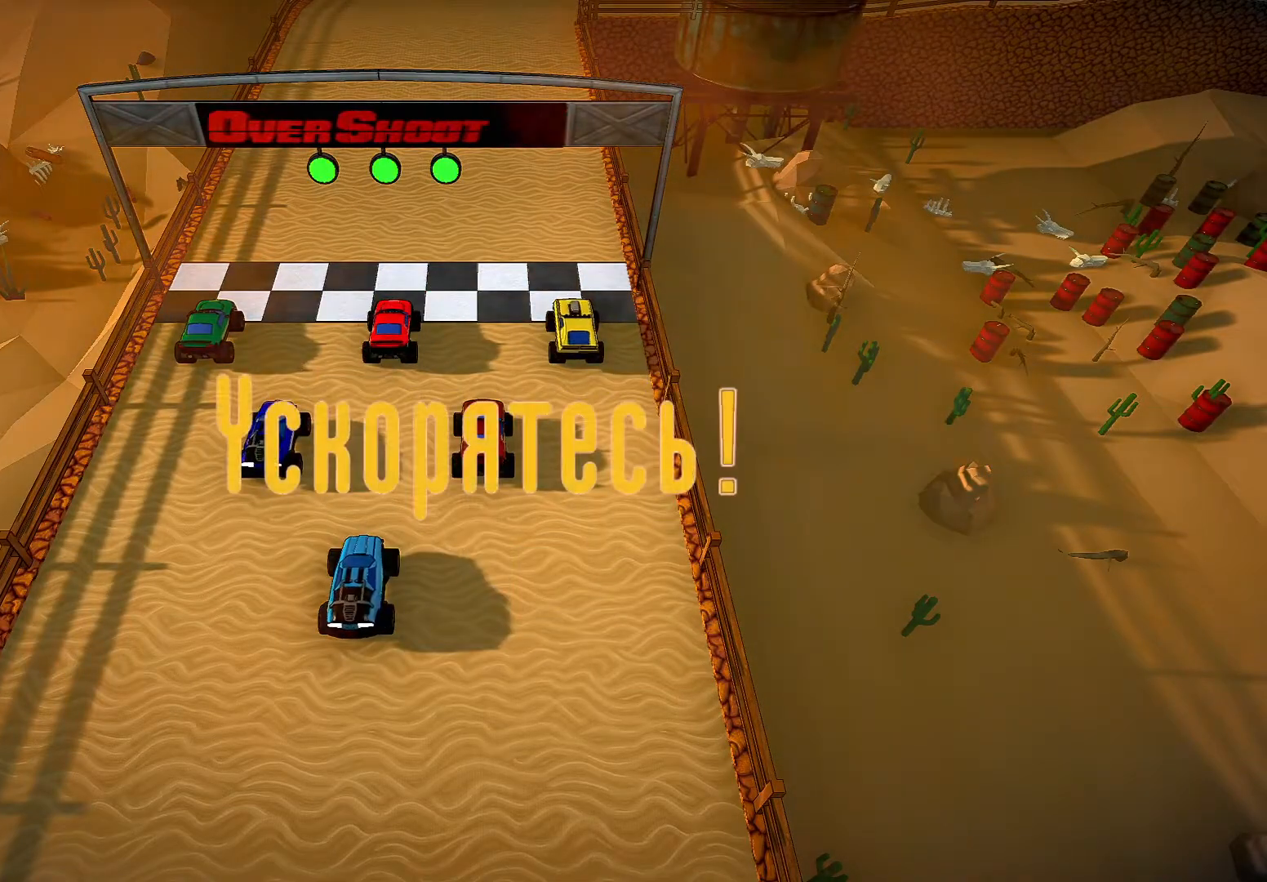
{"buttons": ["R2"], "left_stick": "center", "right_stick": "center", "events": []}